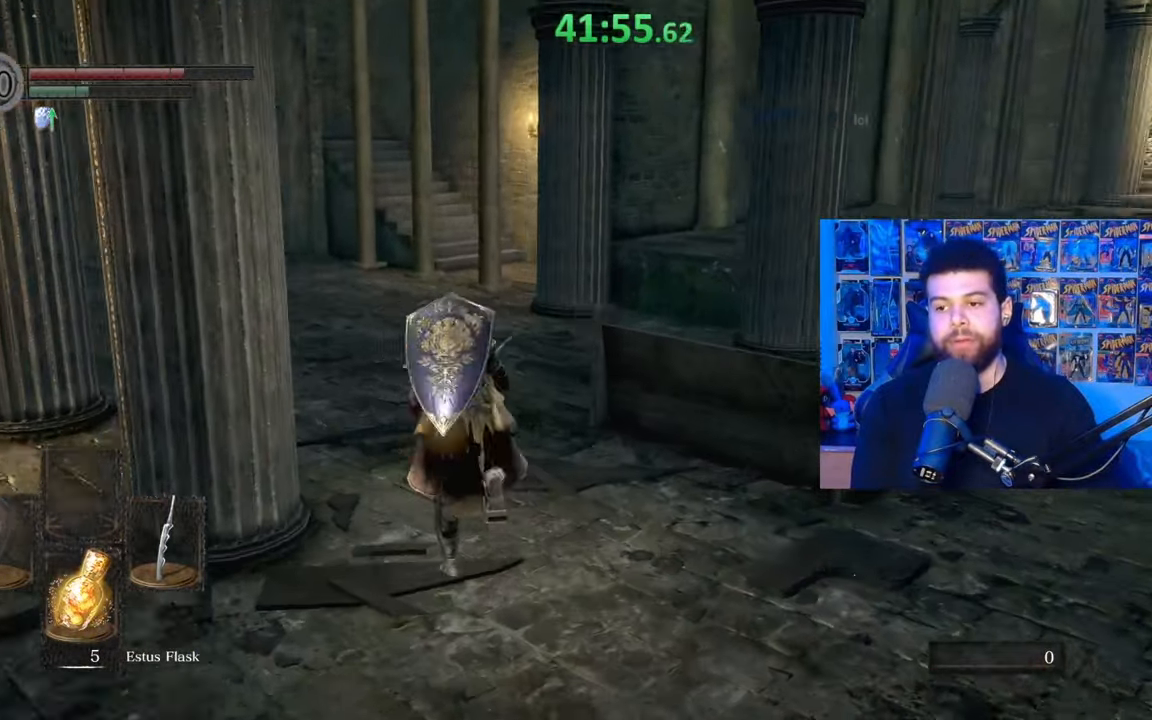
Gameplay with a controller (Xbox layout); each line is a JSON object with the inputs held at the frame after it. "events" lists button and stick changes between this image and that frame as [ms after this image, input, new state], when the widget could be followed in between. Not read: SHARE.
{"buttons": [], "left_stick": "up-left", "right_stick": "center", "events": [[67, "right_stick", "center"], [267, "right_stick", "right"], [350, "right_stick", "center"], [450, "B", "up"]]}
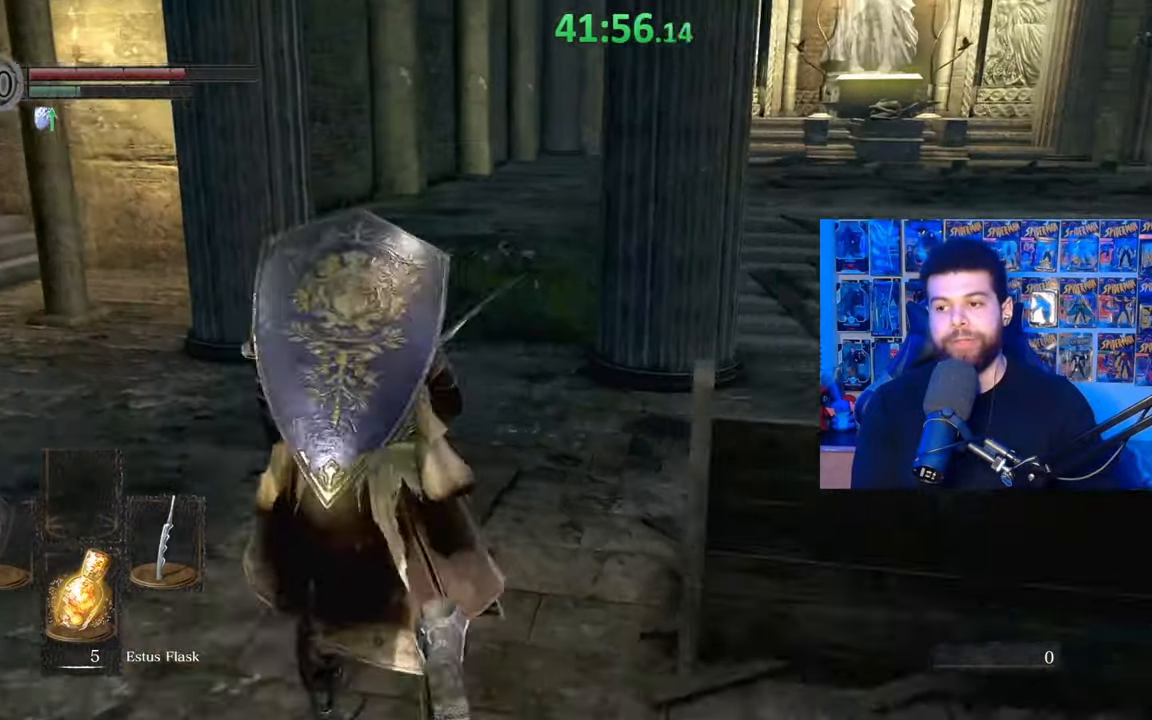
{"buttons": ["B"], "left_stick": "up-left", "right_stick": "center", "events": [[17, "B", "down"], [317, "right_stick", "left"], [467, "right_stick", "center"]]}
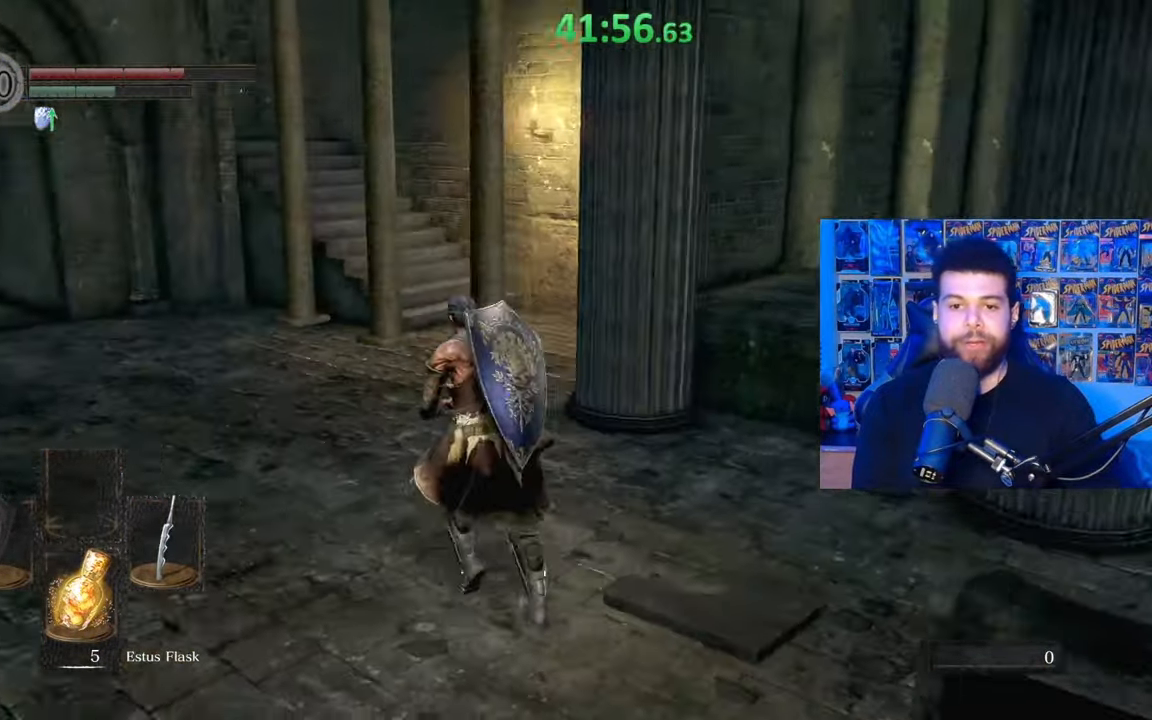
{"buttons": ["B"], "left_stick": "up", "right_stick": "center", "events": [[167, "left_stick", "up"], [367, "right_stick", "up"], [467, "right_stick", "center"]]}
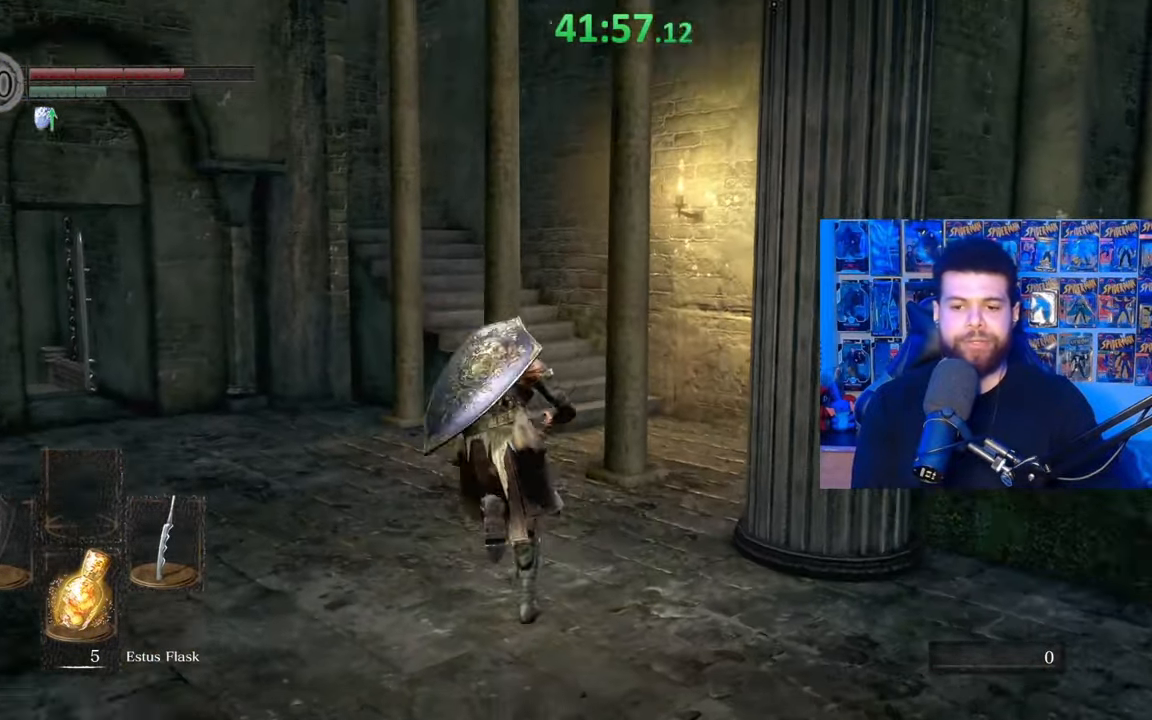
{"buttons": ["B"], "left_stick": "up-right", "right_stick": "left", "events": [[300, "left_stick", "up-right"], [467, "right_stick", "left"]]}
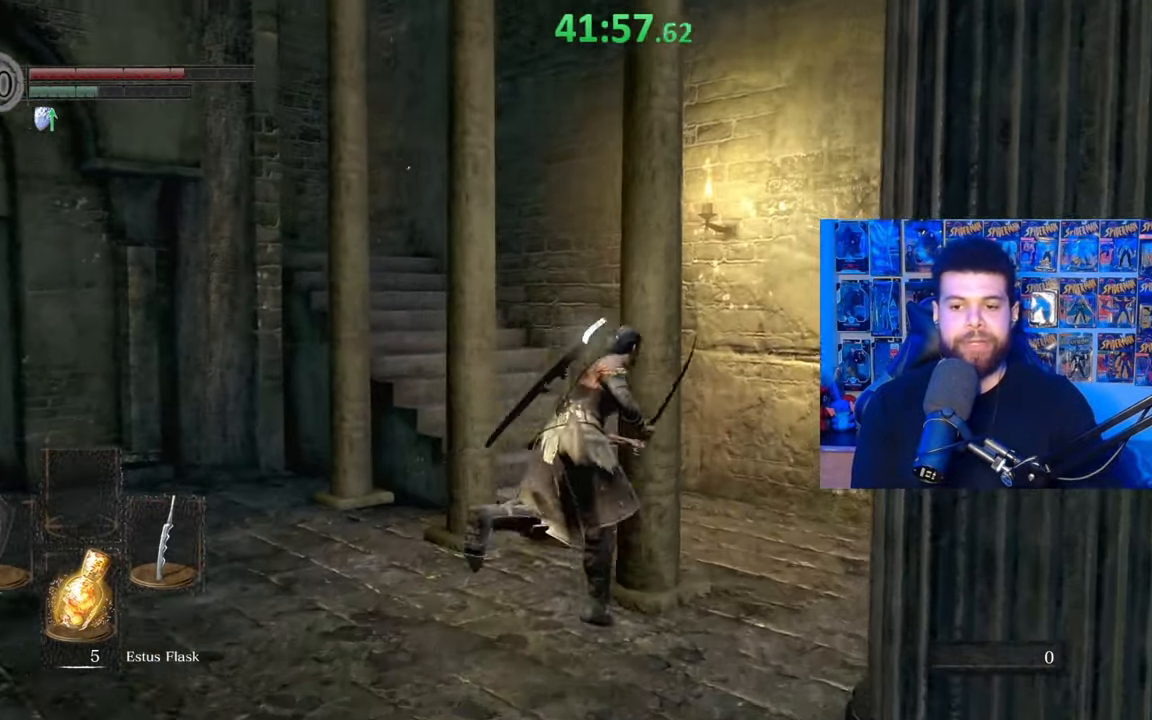
{"buttons": ["B"], "left_stick": "up-right", "right_stick": "down-left", "events": [[17, "left_stick", "up"], [117, "right_stick", "center"], [217, "right_stick", "left"], [267, "left_stick", "up-right"], [350, "right_stick", "center"], [467, "right_stick", "down-left"]]}
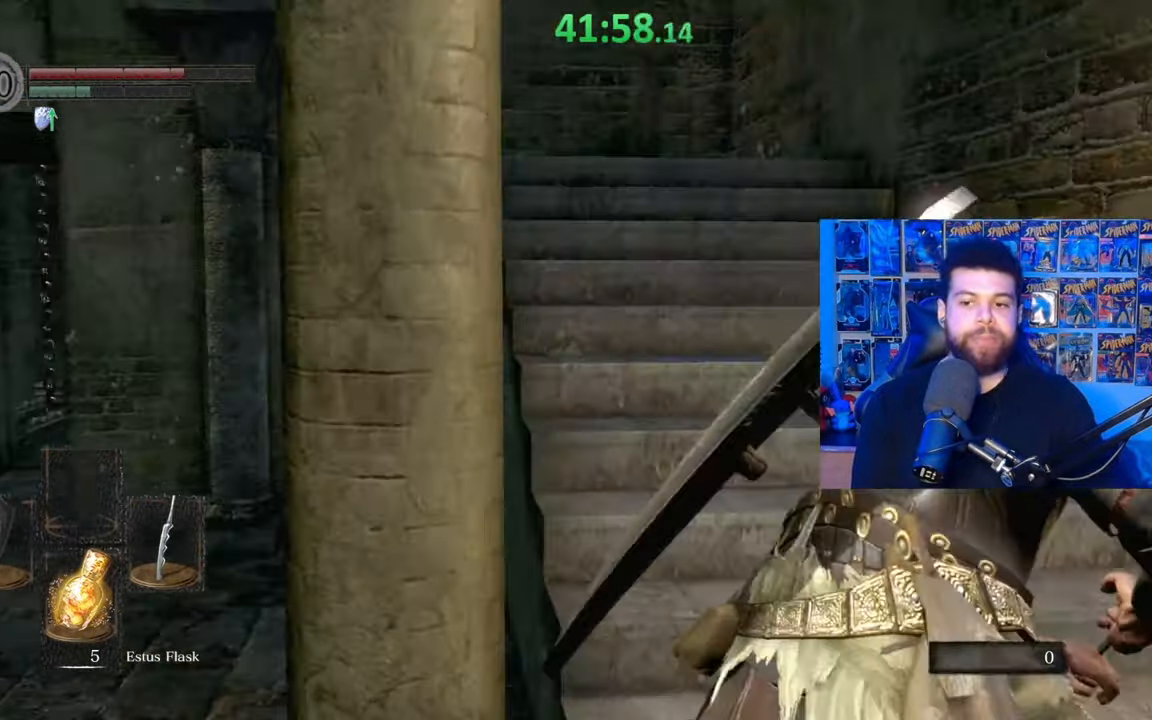
{"buttons": ["B"], "left_stick": "up", "right_stick": "left", "events": [[67, "right_stick", "center"], [167, "left_stick", "up"], [200, "right_stick", "left"], [367, "right_stick", "center"], [417, "right_stick", "left"]]}
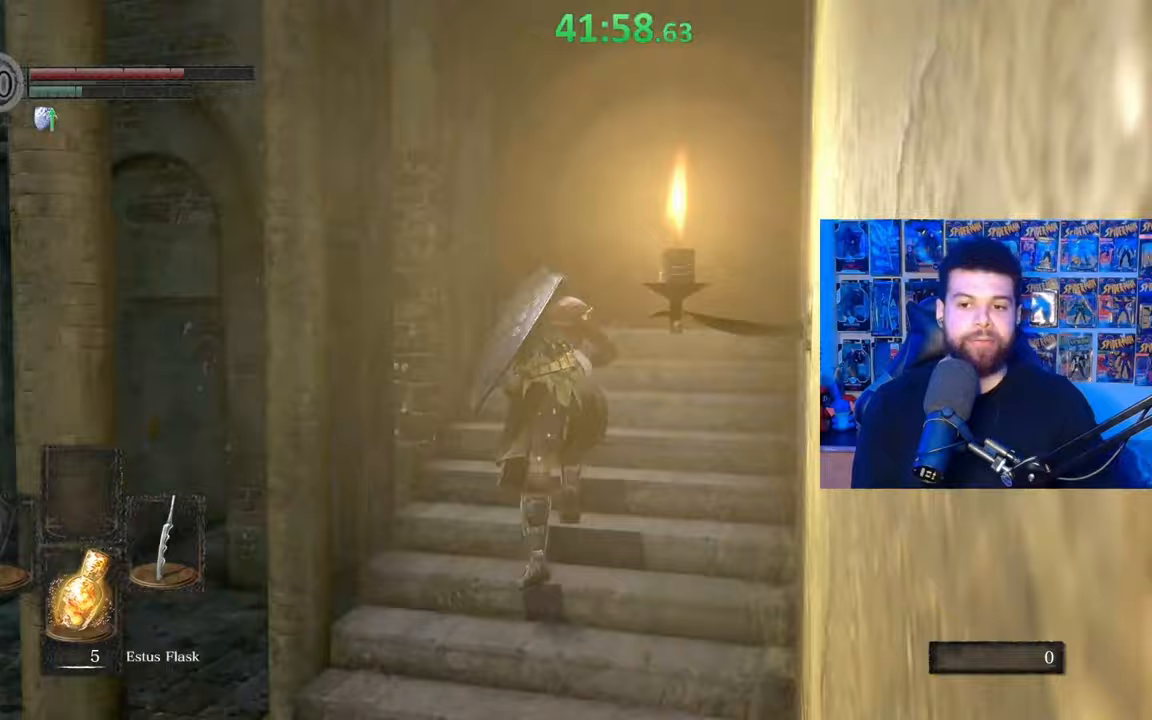
{"buttons": ["X"], "left_stick": "up-left", "right_stick": "center"}
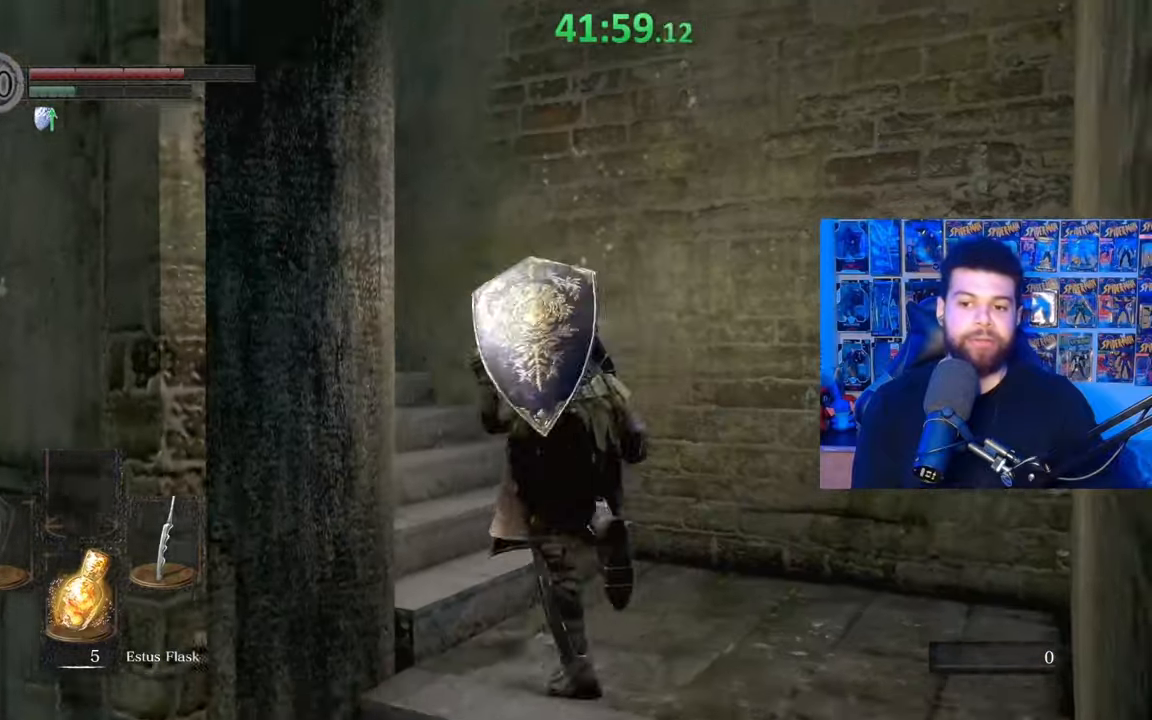
{"buttons": [], "left_stick": "up-right", "right_stick": "down-left", "events": [[17, "X", "up"], [17, "left_stick", "center"], [67, "right_stick", "down-left"], [367, "left_stick", "up-right"]]}
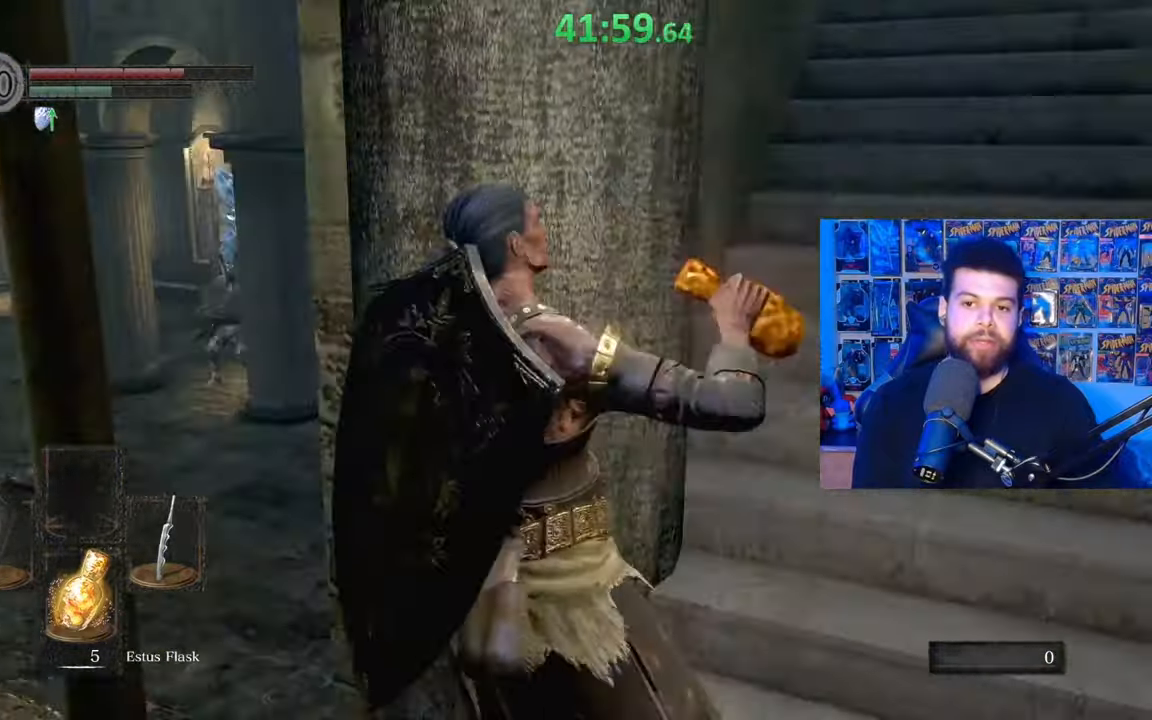
{"buttons": [], "left_stick": "right", "right_stick": "up-right", "events": [[17, "right_stick", "center"], [150, "left_stick", "right"], [267, "right_stick", "right"], [400, "right_stick", "up-right"]]}
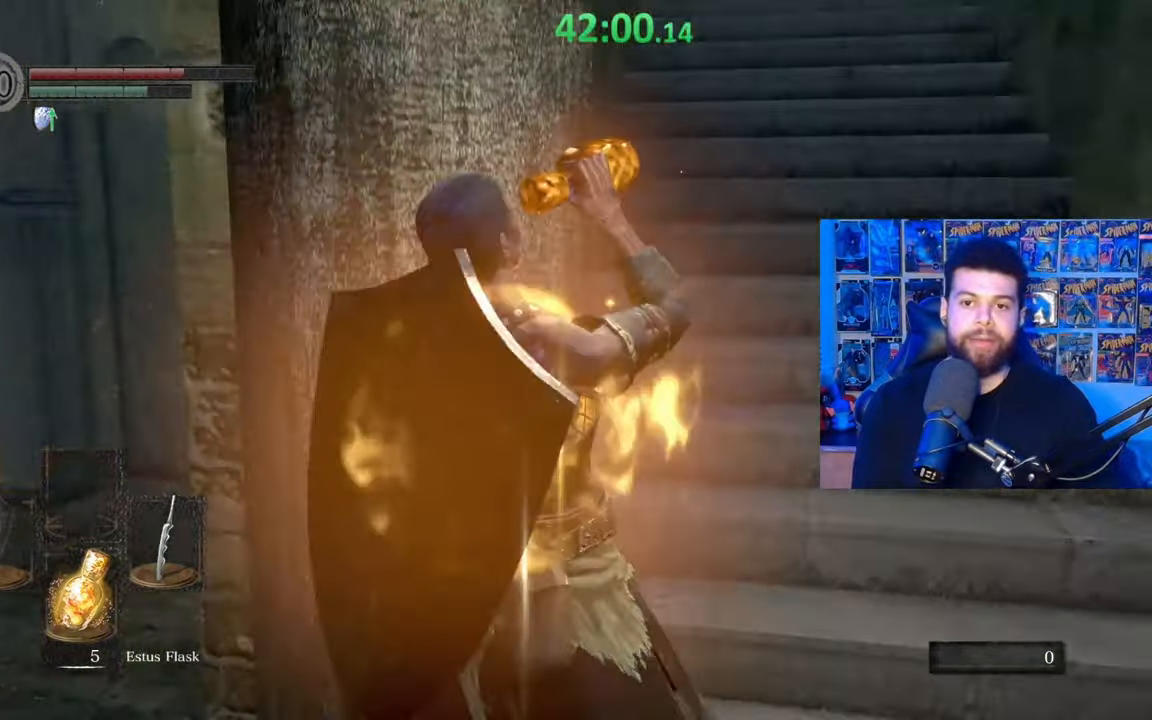
{"buttons": [], "left_stick": "up", "right_stick": "center", "events": [[50, "left_stick", "up-right"], [67, "right_stick", "center"], [267, "B", "down"], [283, "left_stick", "up"], [350, "B", "up"], [417, "B", "down"], [500, "B", "up"]]}
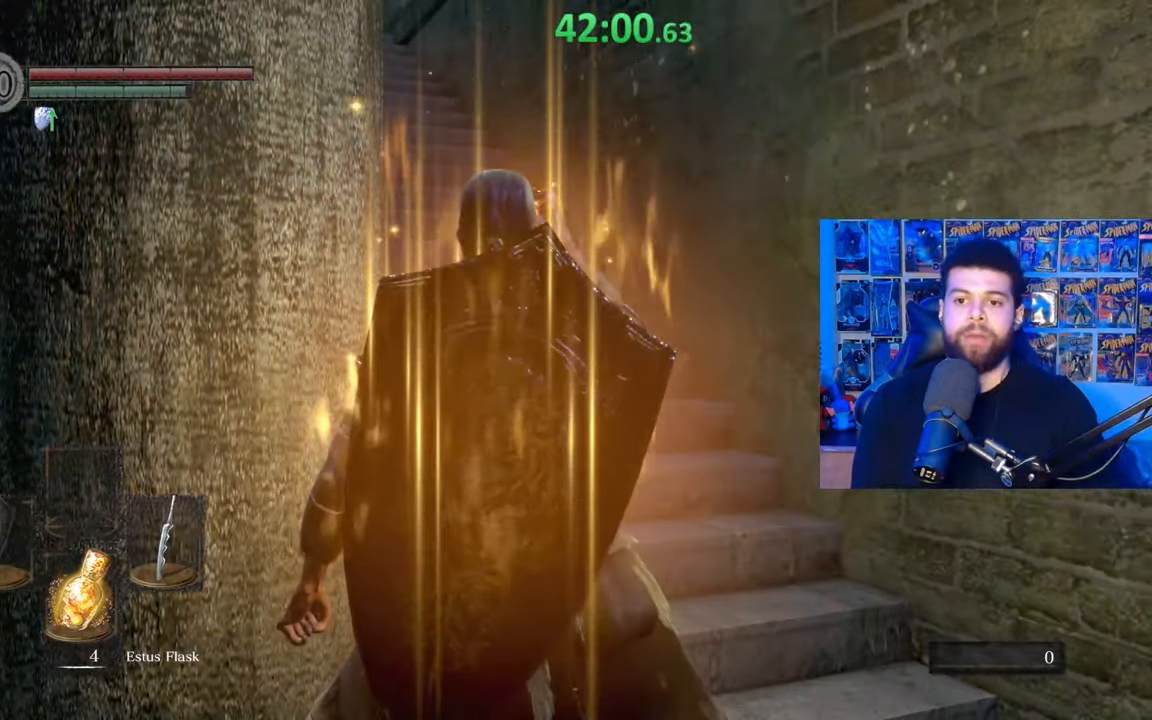
{"buttons": [], "left_stick": "up", "right_stick": "center", "events": [[67, "B", "down"], [167, "B", "up"], [217, "B", "down"], [300, "B", "up"], [367, "B", "down"], [467, "B", "up"]]}
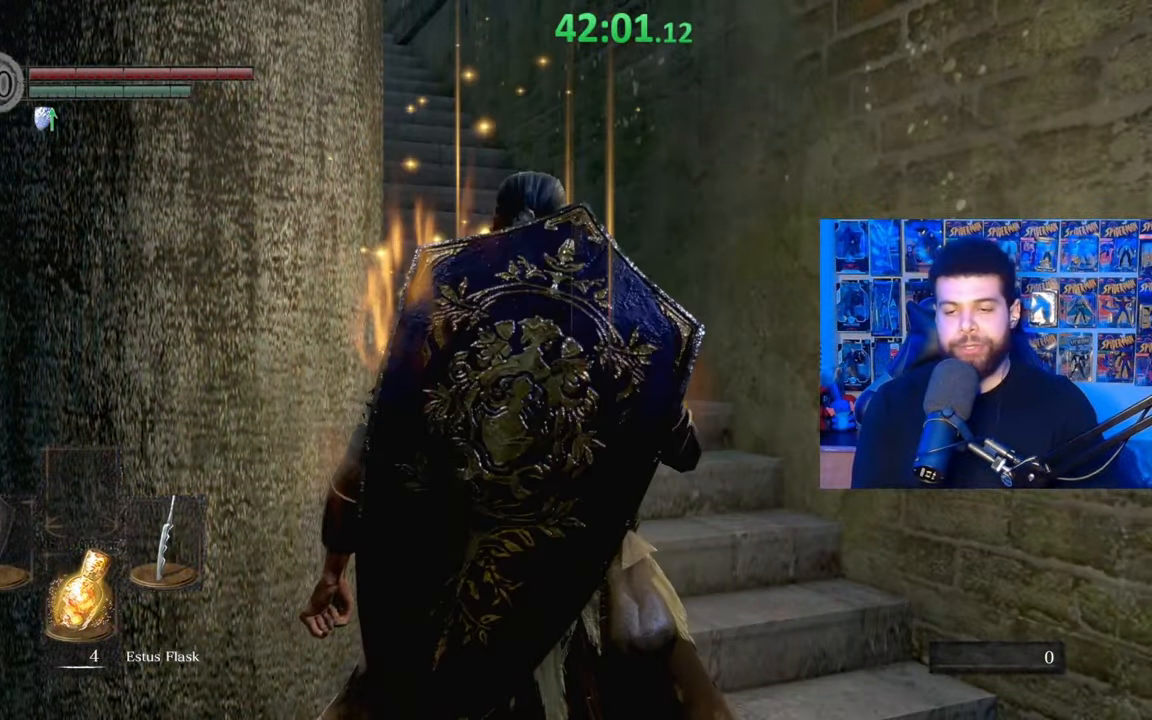
{"buttons": ["B"], "left_stick": "up", "right_stick": "center", "events": [[50, "right_stick", "left"], [167, "right_stick", "center"], [267, "B", "down"]]}
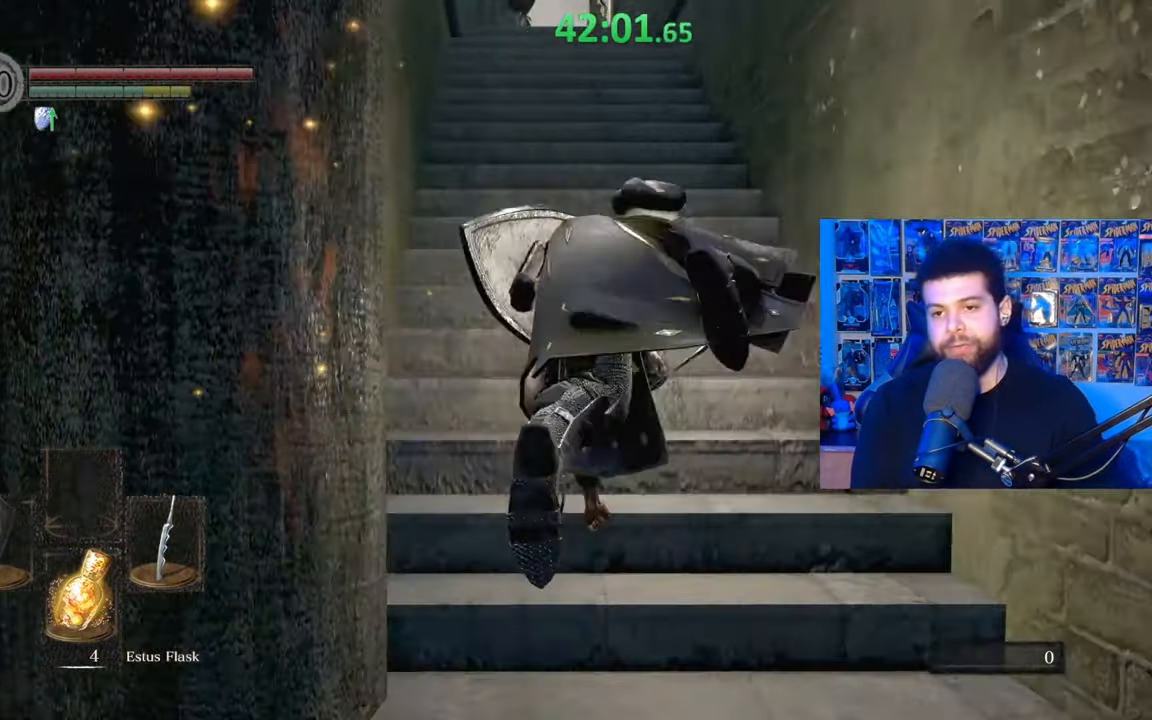
{"buttons": ["B"], "left_stick": "up-left", "right_stick": "center", "events": [[17, "right_stick", "left"], [217, "right_stick", "center"], [250, "left_stick", "up-left"]]}
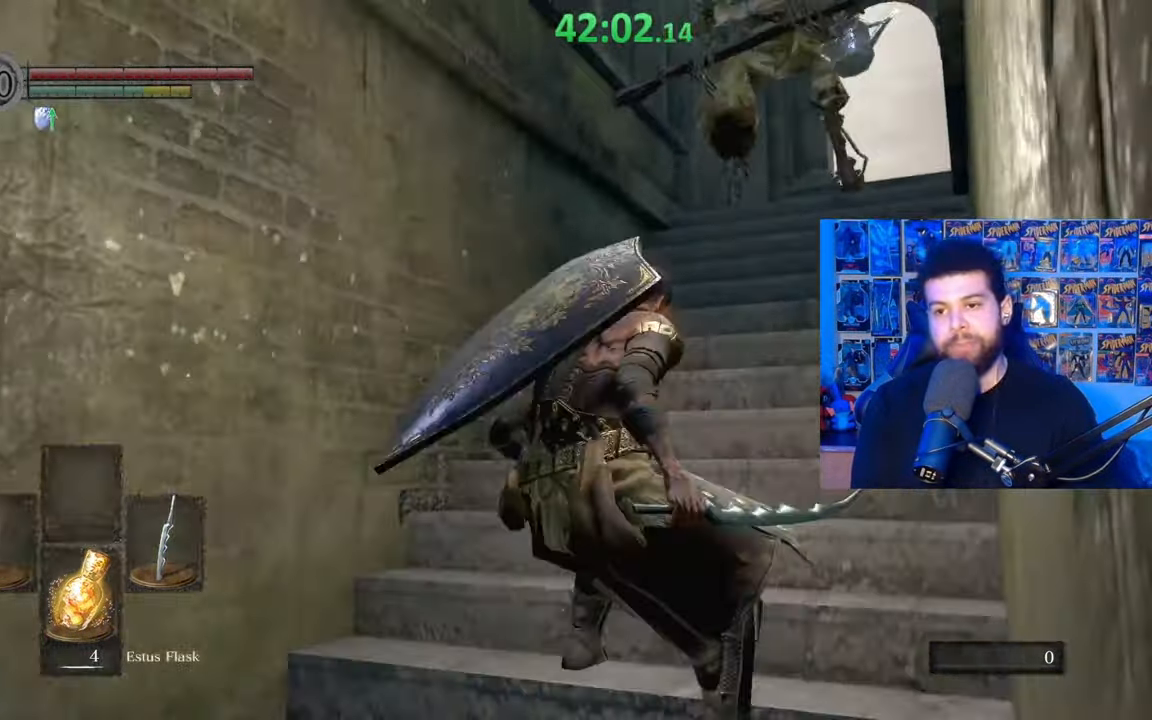
{"buttons": ["B"], "left_stick": "up-right", "right_stick": "center", "events": [[117, "right_stick", "down-right"], [217, "left_stick", "up"], [250, "right_stick", "center"], [367, "left_stick", "up-right"]]}
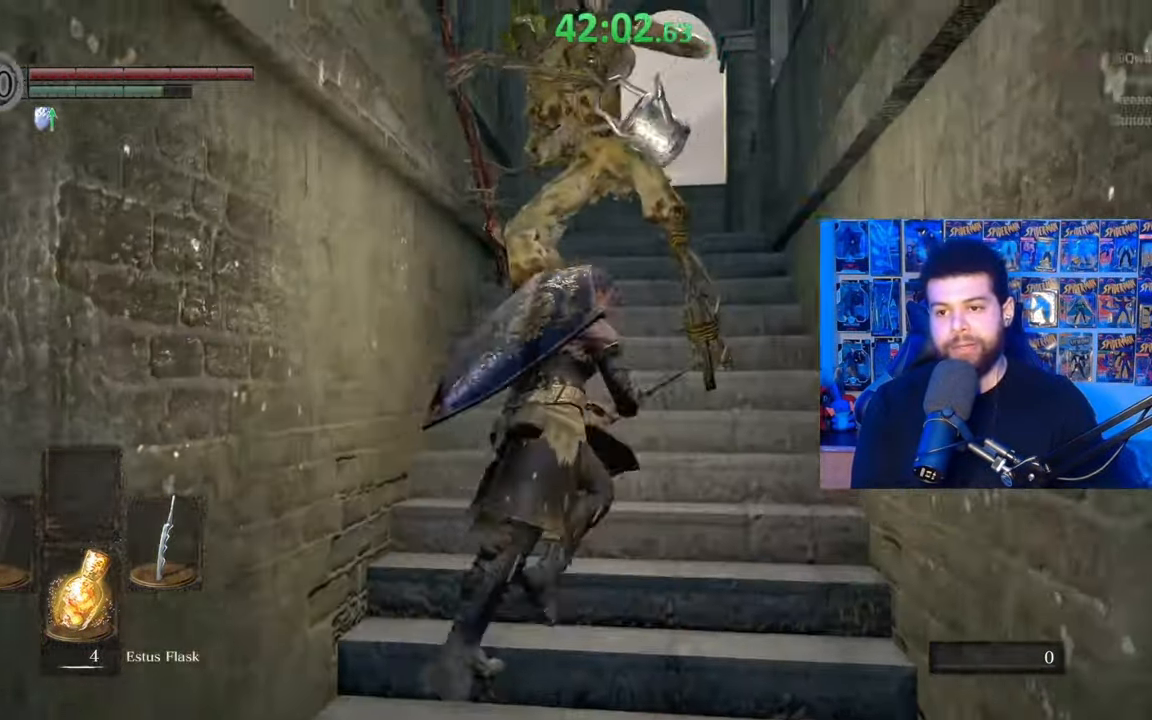
{"buttons": [], "left_stick": "up", "right_stick": "center", "events": [[167, "left_stick", "up"], [317, "B", "up"]]}
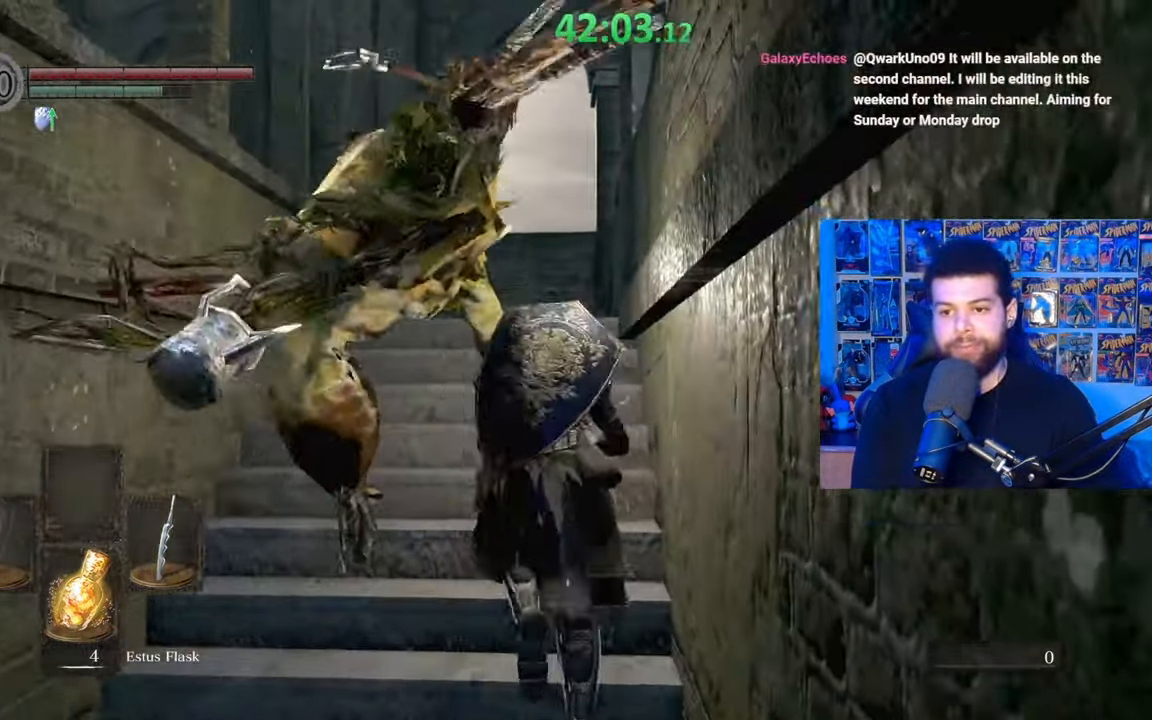
{"buttons": [], "left_stick": "up-left", "right_stick": "center", "events": [[117, "B", "down"], [217, "B", "up"], [317, "right_stick", "down-left"], [333, "left_stick", "up-left"], [467, "right_stick", "center"]]}
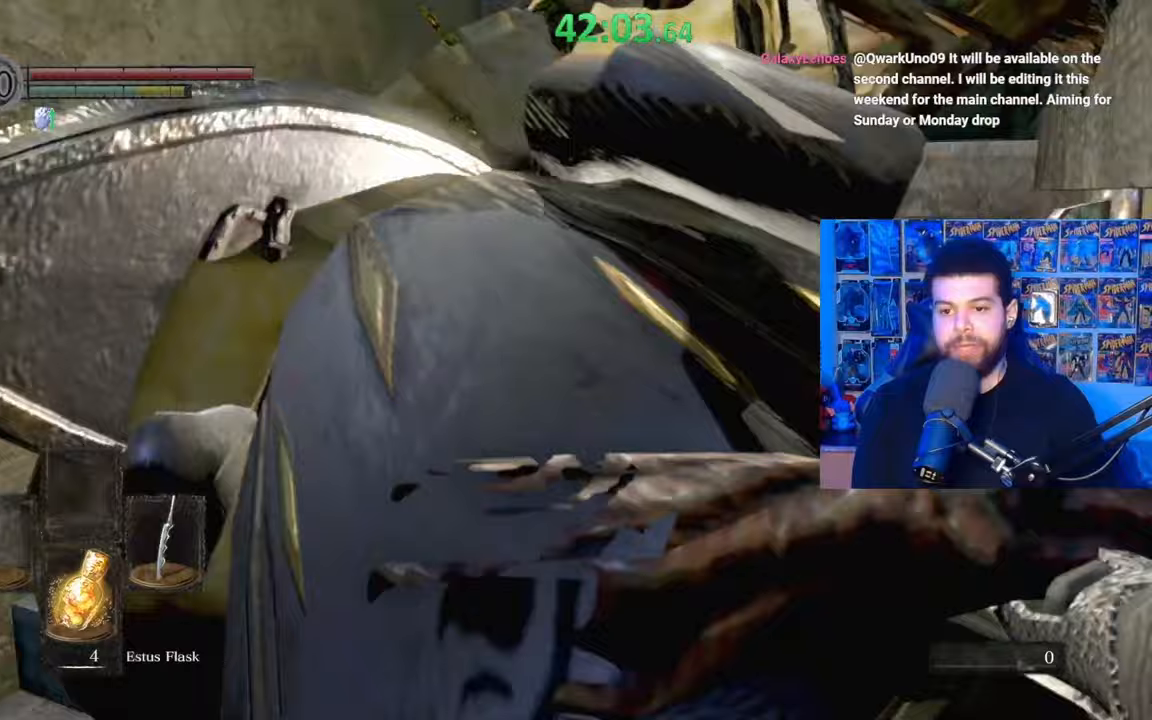
{"buttons": ["B"], "left_stick": "up", "right_stick": "center", "events": [[400, "left_stick", "up"], [467, "B", "down"]]}
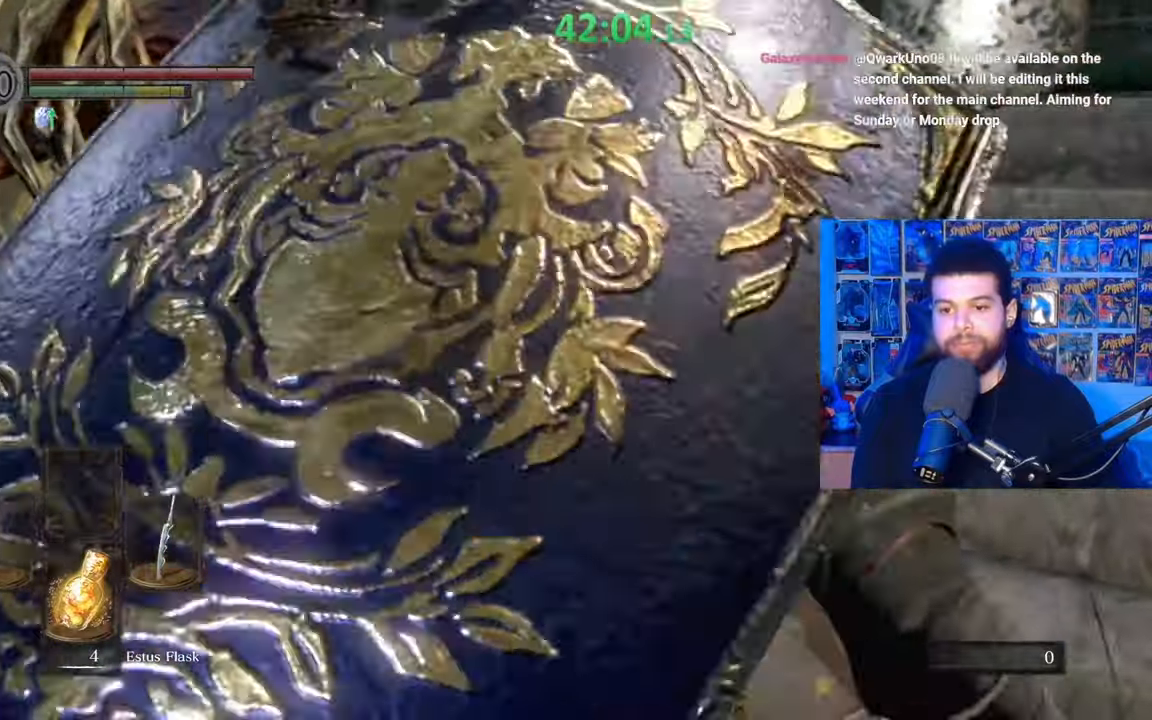
{"buttons": ["B"], "left_stick": "up", "right_stick": "center", "events": [[67, "B", "up"], [217, "right_stick", "up-right"], [317, "right_stick", "center"], [500, "B", "down"]]}
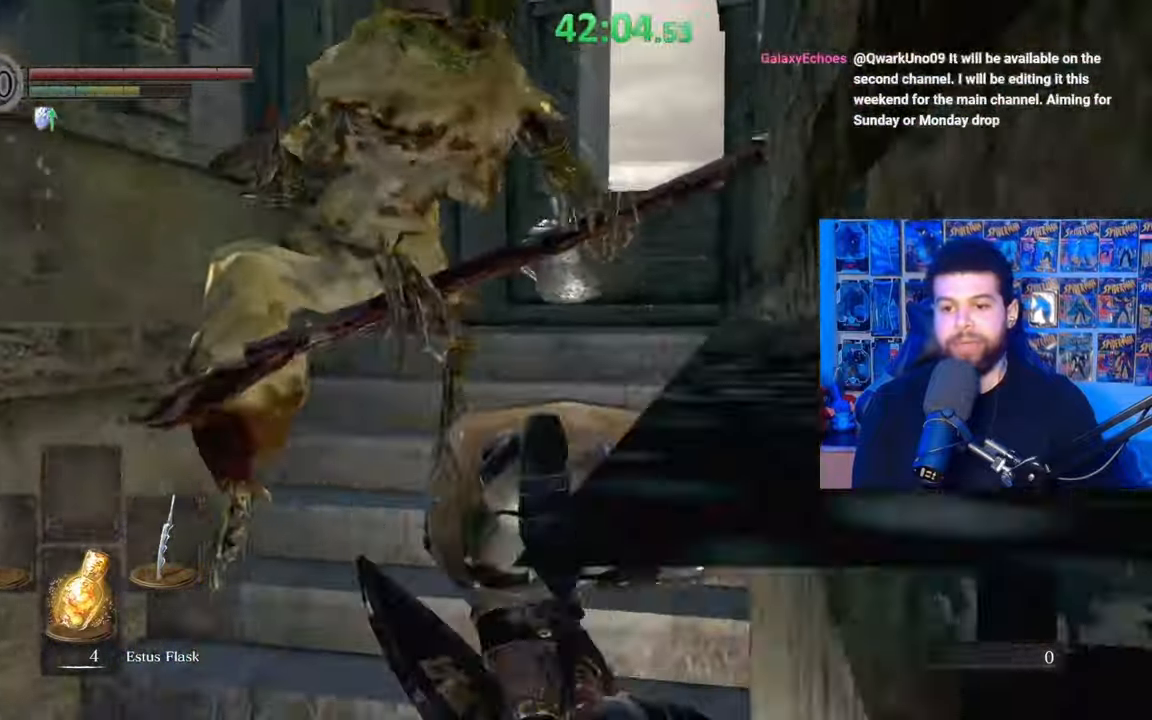
{"buttons": [], "left_stick": "up", "right_stick": "down", "events": [[100, "B", "up"], [167, "B", "down"], [267, "B", "up"], [500, "right_stick", "down"]]}
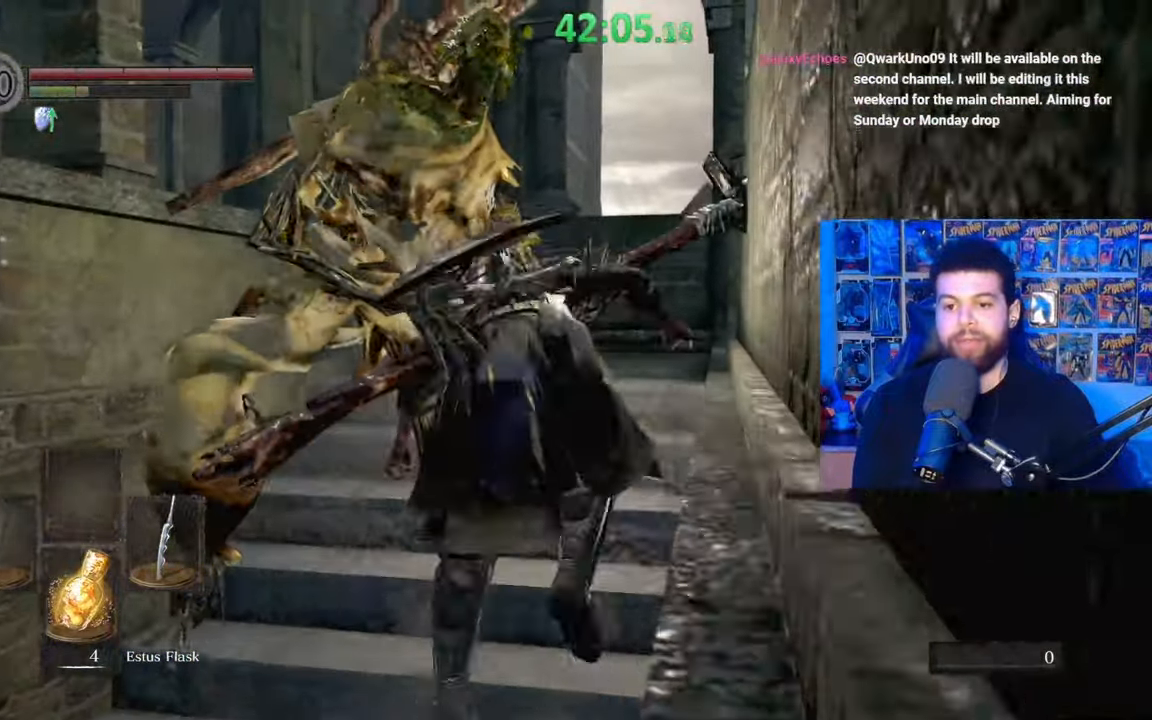
{"buttons": [], "left_stick": "up", "right_stick": "center", "events": [[150, "right_stick", "center"]]}
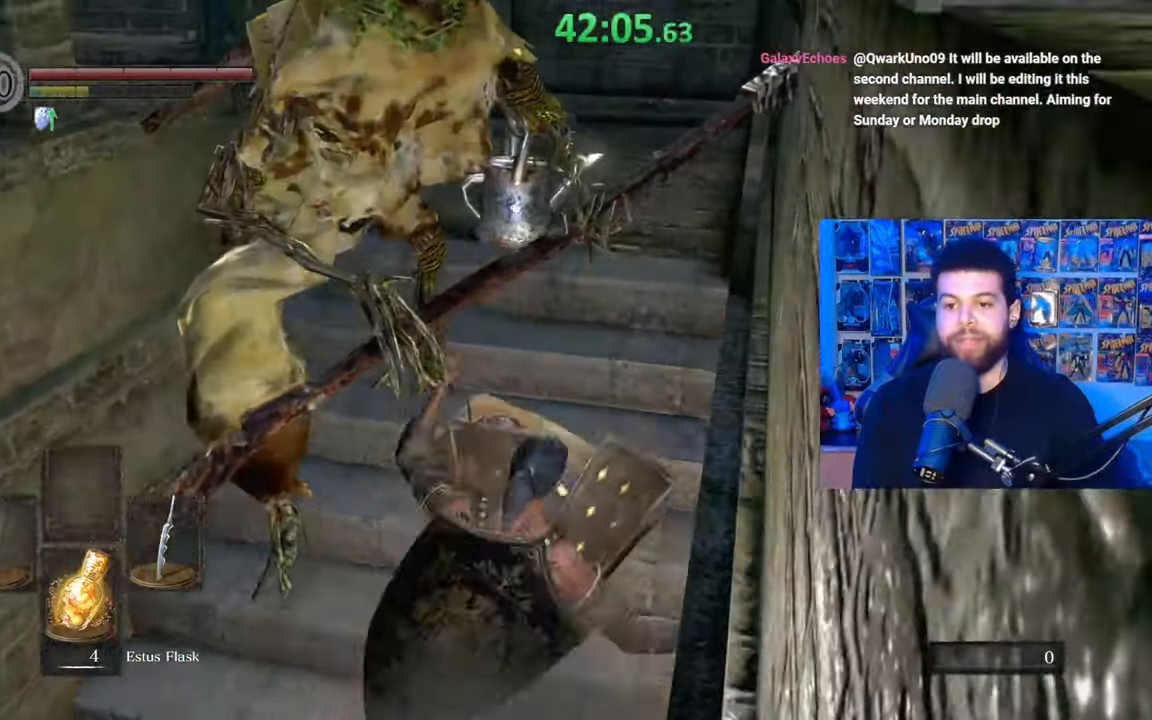
{"buttons": [], "left_stick": "up", "right_stick": "center", "events": [[50, "R1", "down"], [117, "R1", "up"], [317, "right_stick", "up-left"], [417, "right_stick", "center"]]}
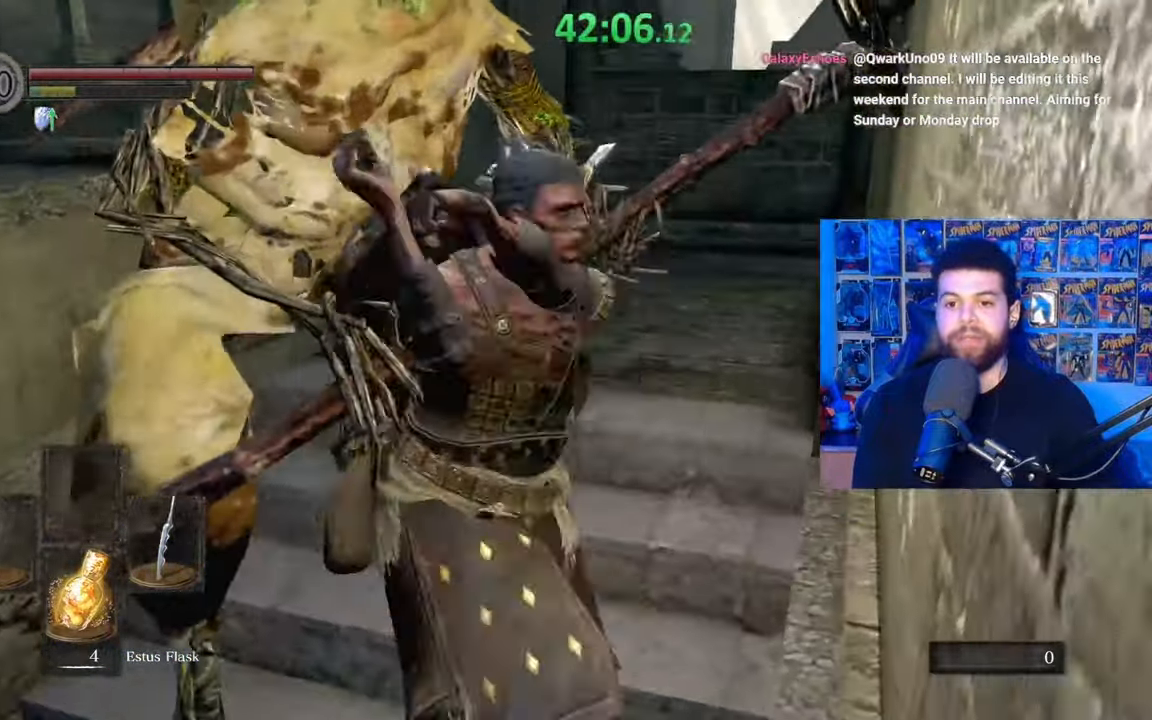
{"buttons": ["B"], "left_stick": "up", "right_stick": "center", "events": [[117, "B", "down"], [200, "B", "up"], [267, "B", "down"], [367, "B", "up"], [450, "B", "down"]]}
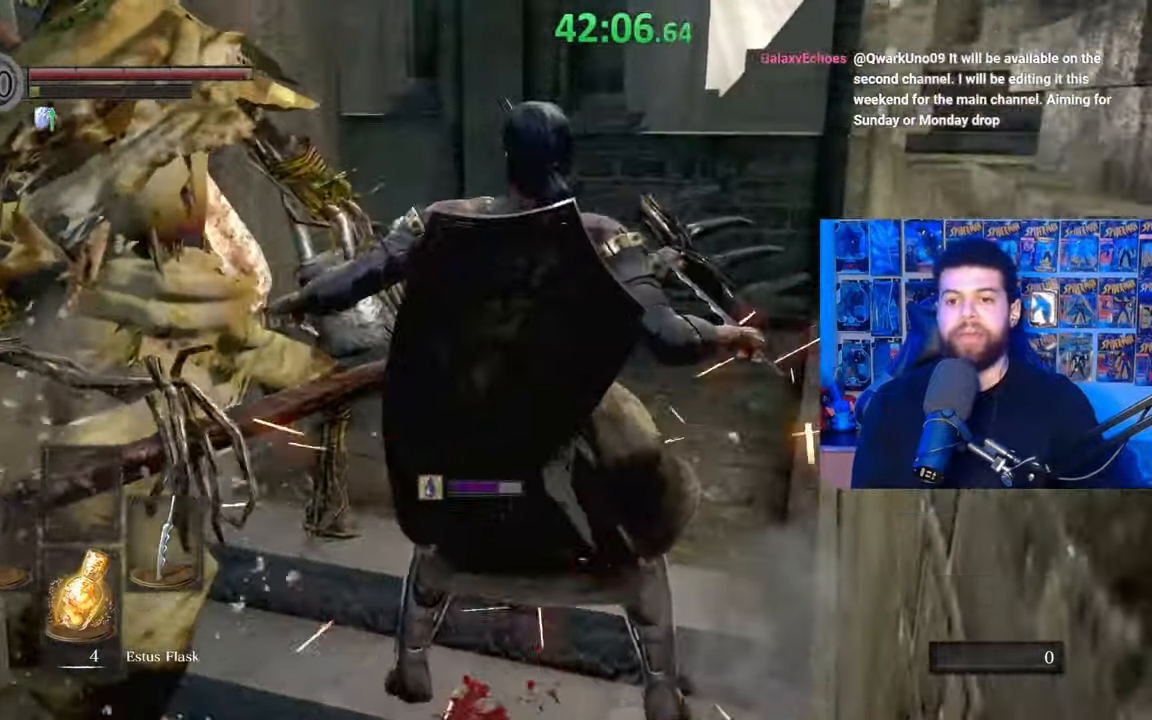
{"buttons": ["B"], "left_stick": "up", "right_stick": "center", "events": [[17, "B", "up"], [117, "B", "down"], [200, "B", "up"], [267, "B", "down"], [367, "B", "up"], [417, "B", "down"]]}
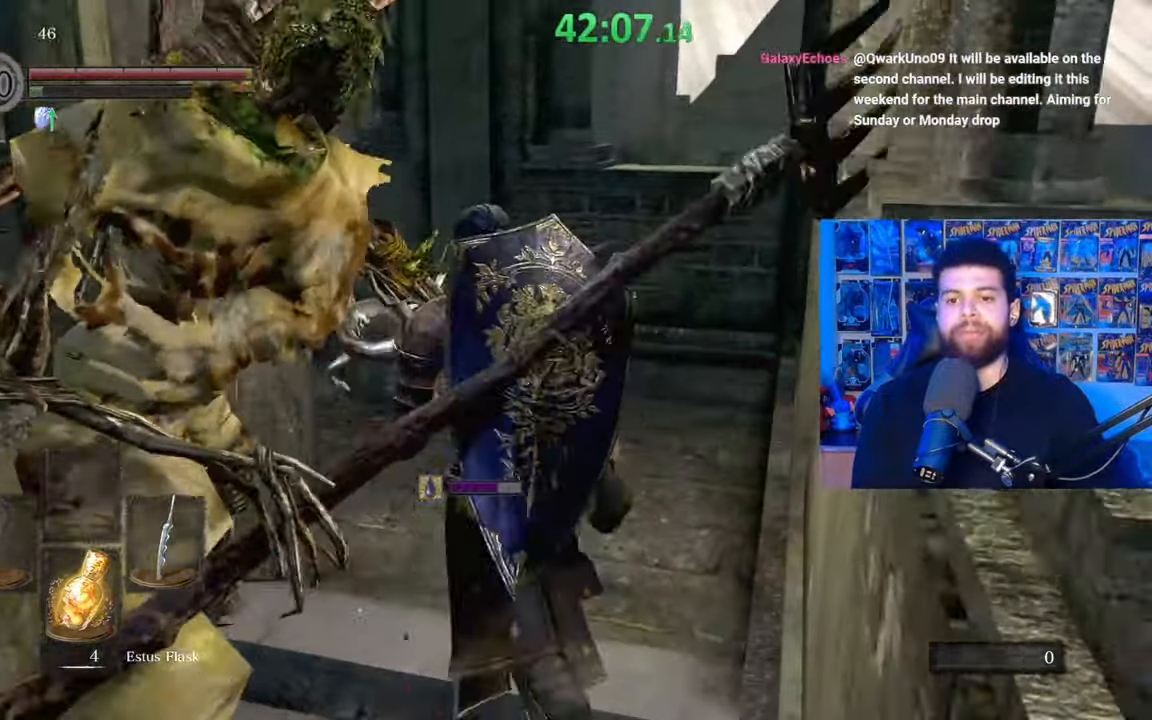
{"buttons": ["B"], "left_stick": "up-left", "right_stick": "center", "events": [[17, "B", "up"], [67, "B", "down"], [167, "B", "up"], [200, "right_stick", "down-left"], [350, "right_stick", "center"], [450, "B", "down"], [467, "left_stick", "up-left"]]}
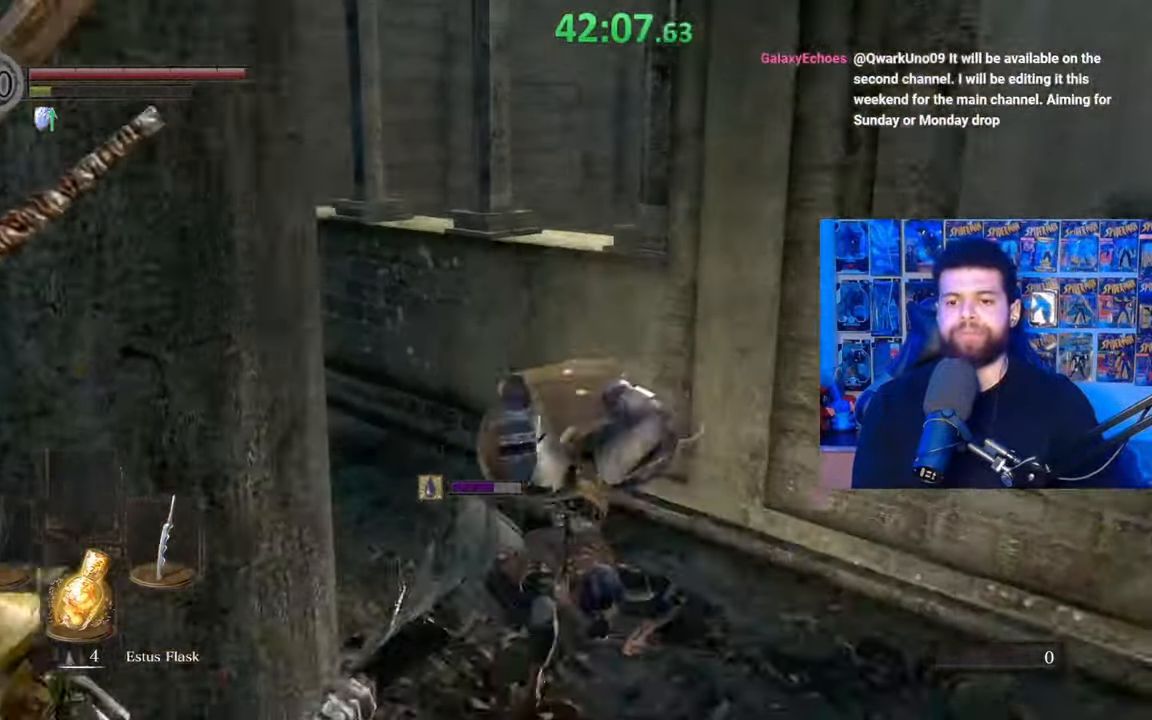
{"buttons": [], "left_stick": "up-left", "right_stick": "center", "events": [[17, "B", "up"], [100, "B", "down"], [200, "B", "up"], [250, "B", "down"], [317, "B", "up"], [400, "B", "down"], [500, "B", "up"]]}
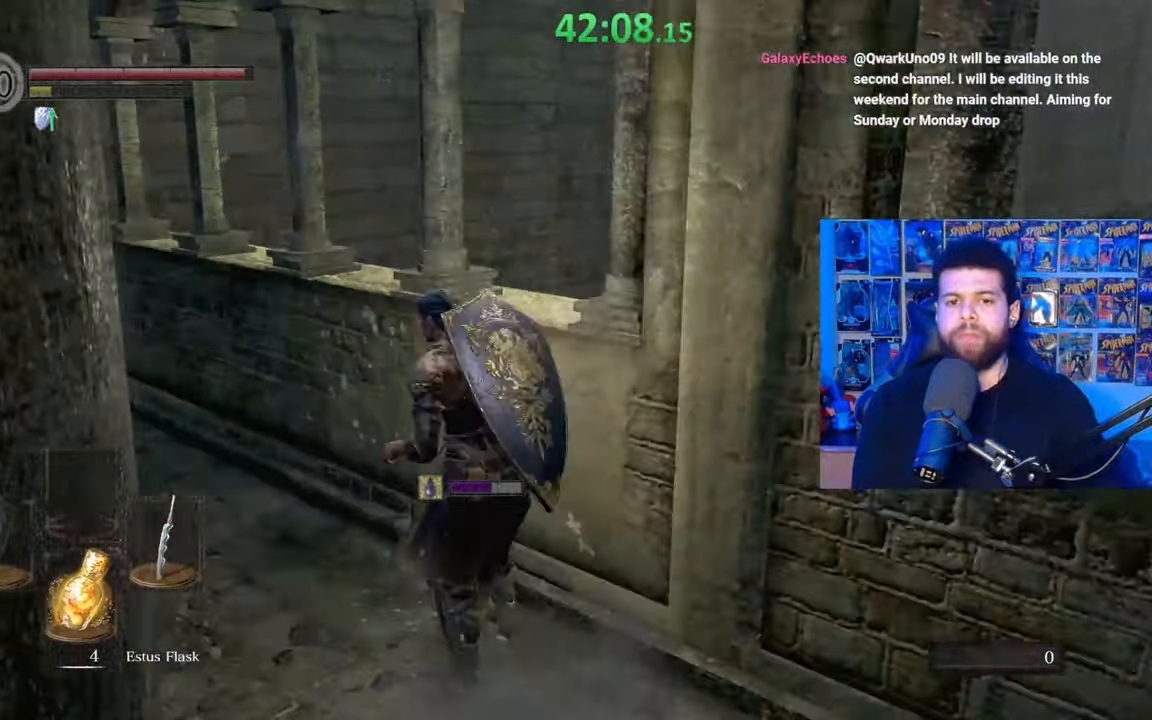
{"buttons": [], "left_stick": "up-left", "right_stick": "center", "events": [[117, "right_stick", "left"], [250, "right_stick", "center"]]}
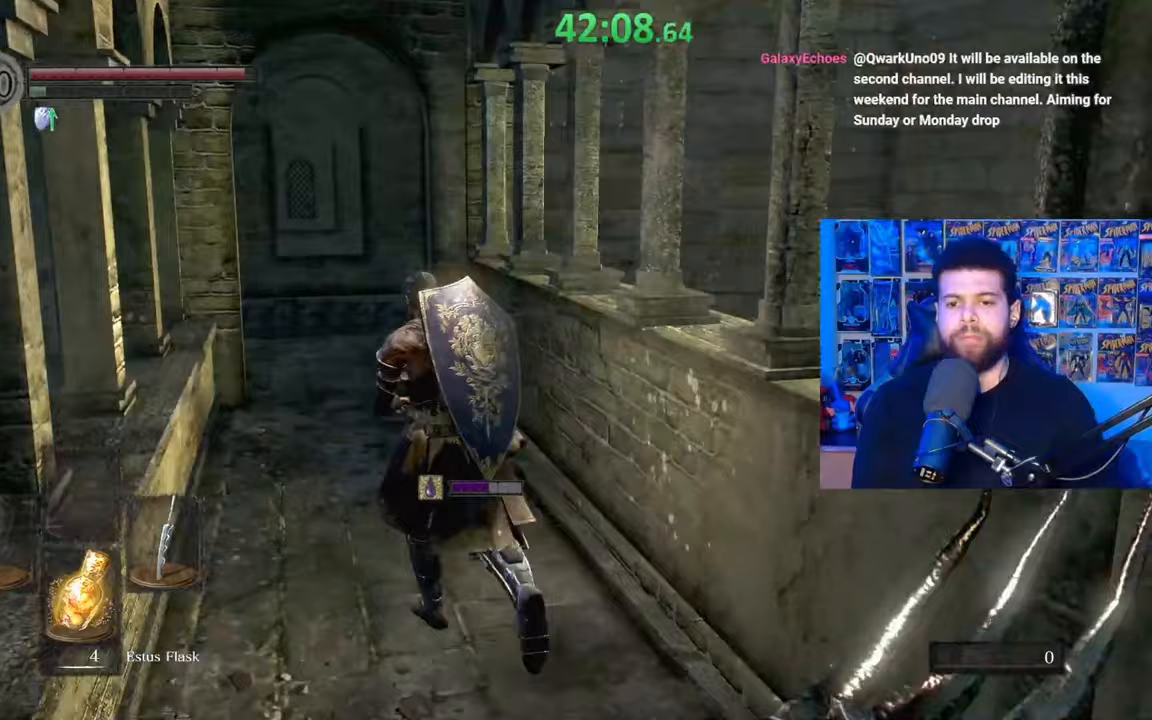
{"buttons": ["B"], "left_stick": "up-left", "right_stick": "center", "events": [[100, "right_stick", "right"], [217, "right_stick", "center"], [367, "B", "down"]]}
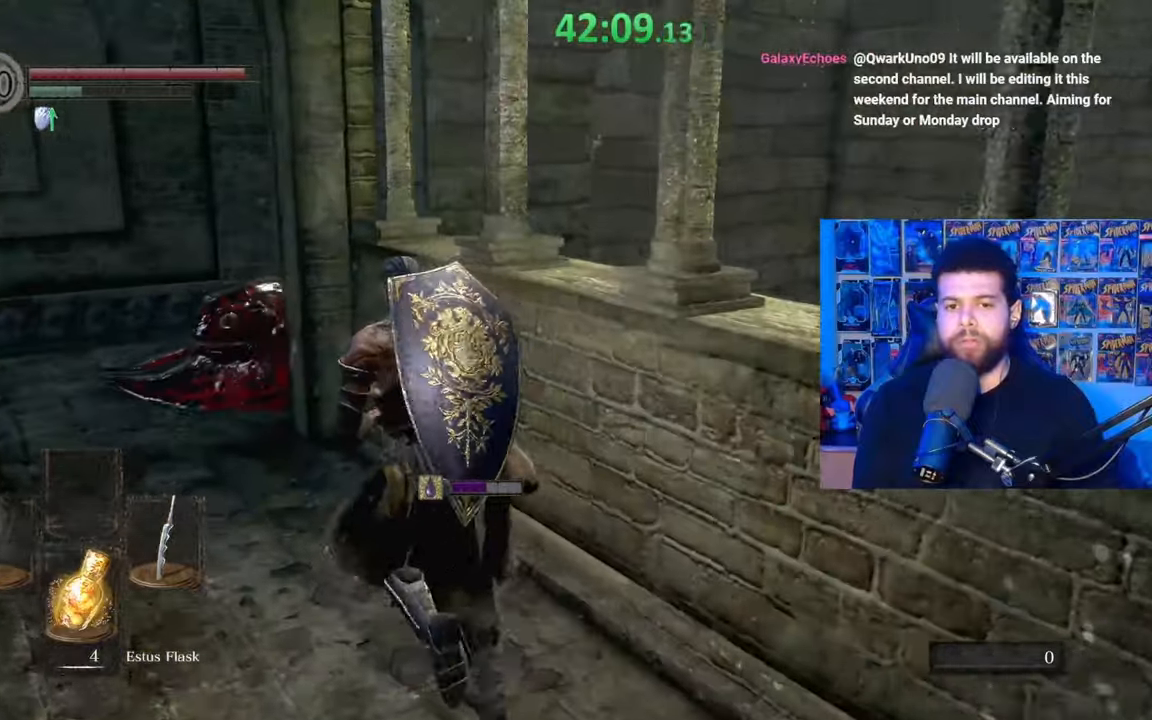
{"buttons": ["B"], "left_stick": "up-left", "right_stick": "center", "events": []}